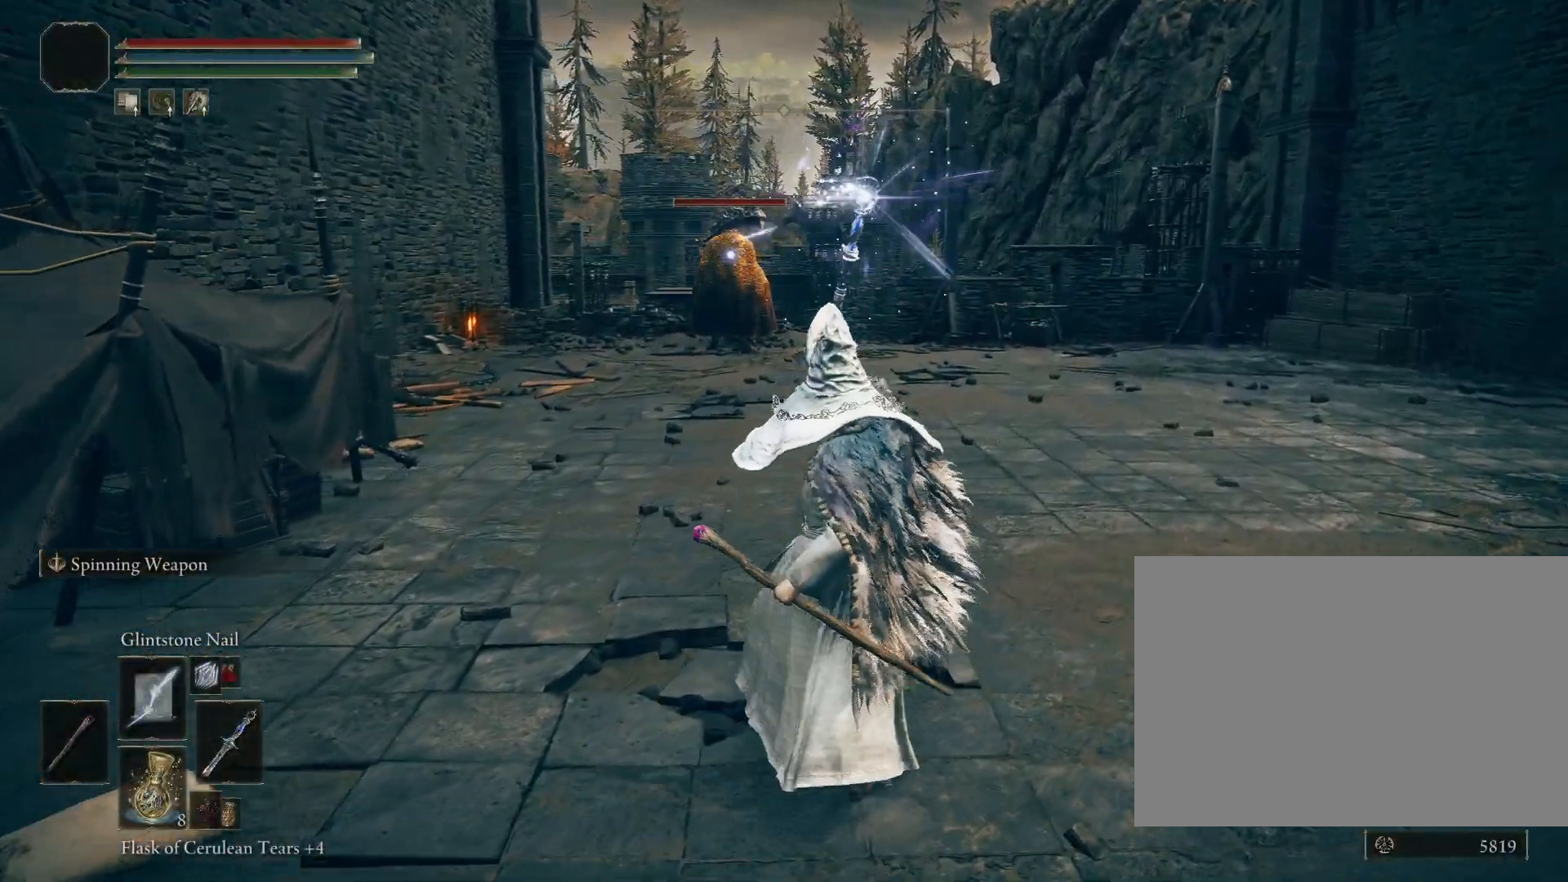
Gameplay with a controller (PlayStation layout); each line is a JSON object with the inputs held at the frame after it. "events" lists button and stick changes between this image and that frame as [ms after this image, input, new state], when the widget could be followed in between. Not read: L2 TOUCHPAD.
{"buttons": ["R1"], "left_stick": "center", "right_stick": "center", "events": [[183, "R2", "down"], [283, "R2", "up"], [383, "left_stick", "center"]]}
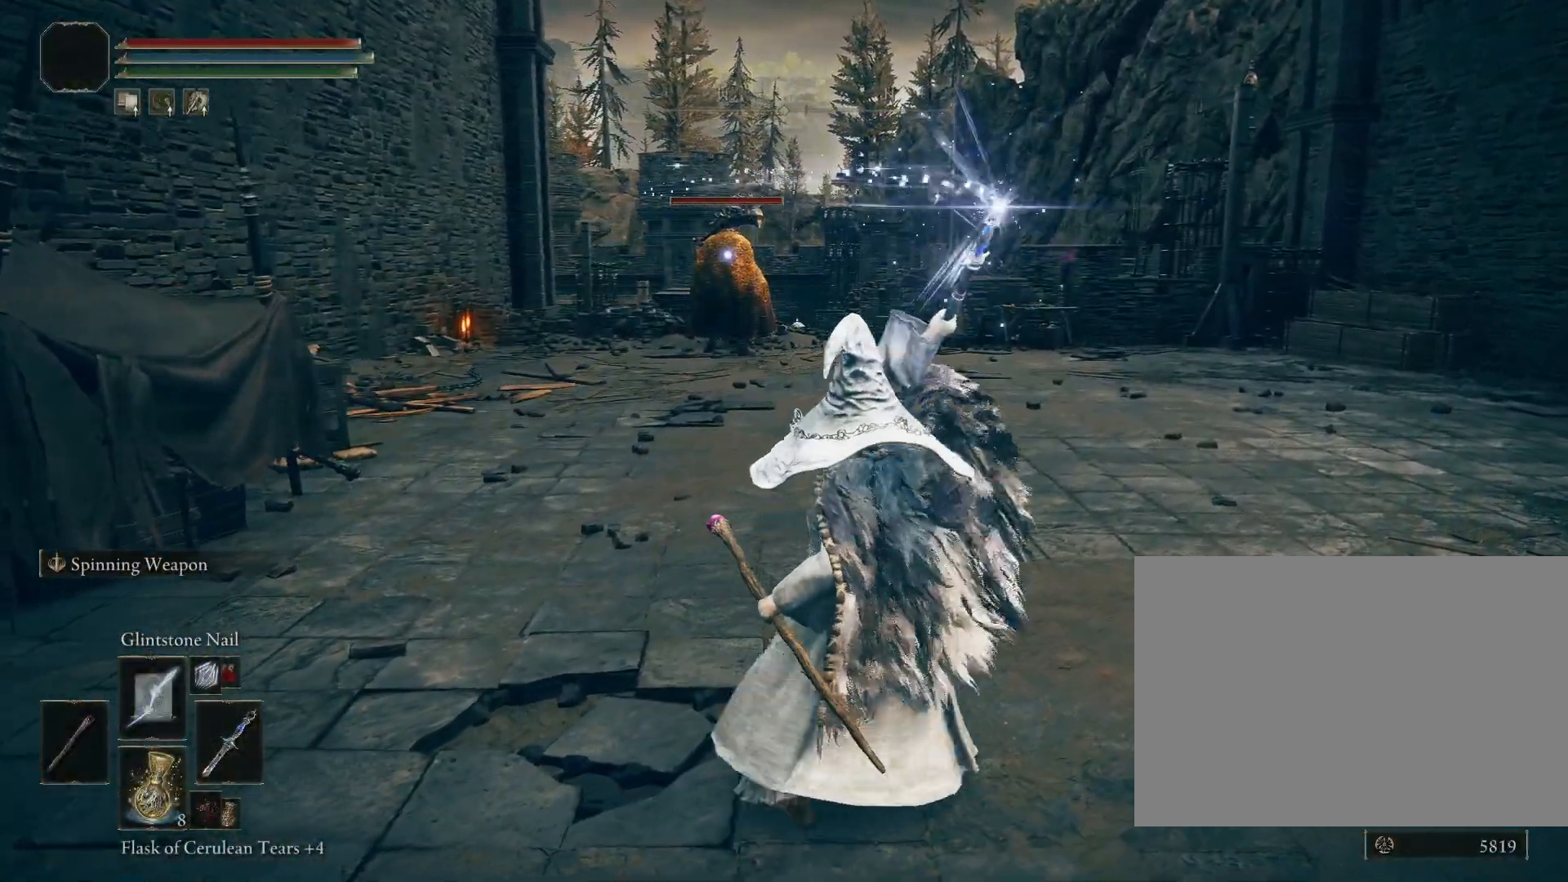
{"buttons": ["R1"], "left_stick": "right", "right_stick": "center", "events": [[33, "R2", "down"], [183, "R2", "up"], [283, "left_stick", "right"]]}
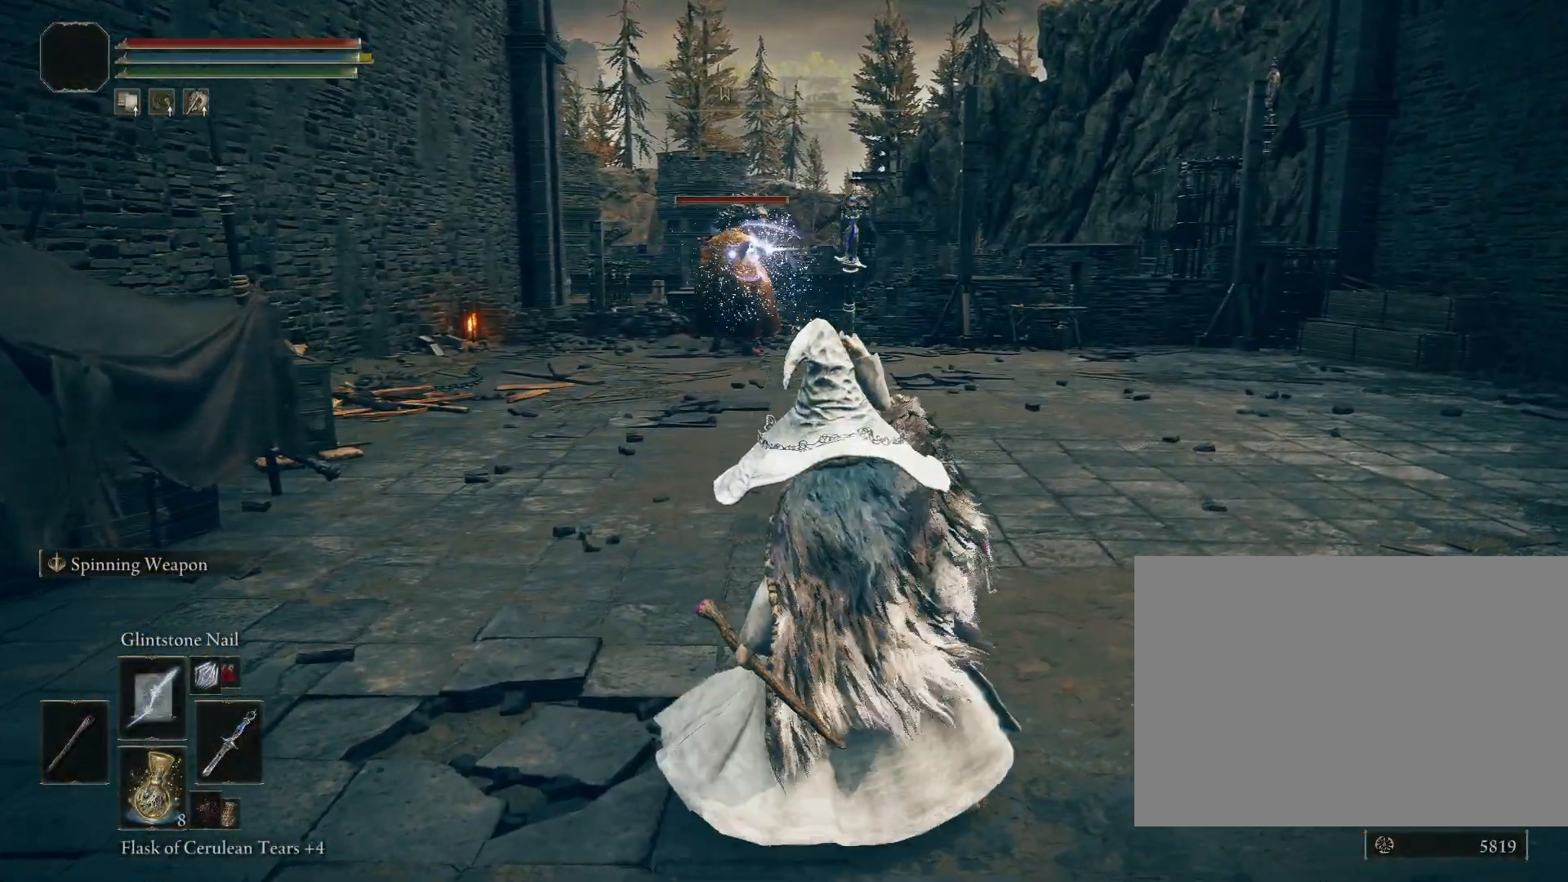
{"buttons": [], "left_stick": "right", "right_stick": "center"}
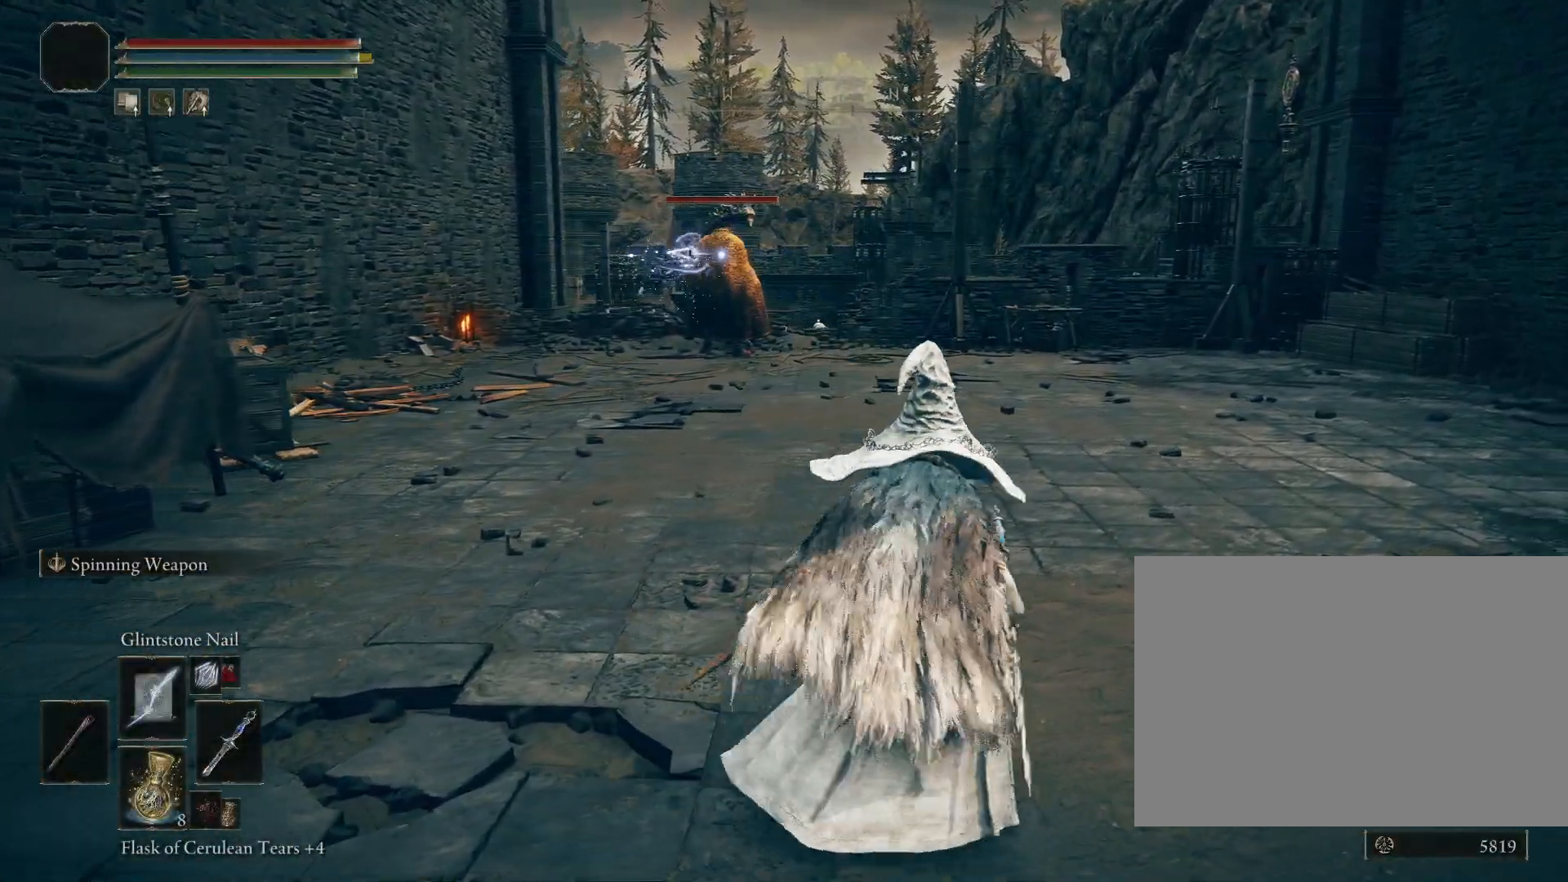
{"buttons": [], "left_stick": "right", "right_stick": "center", "events": []}
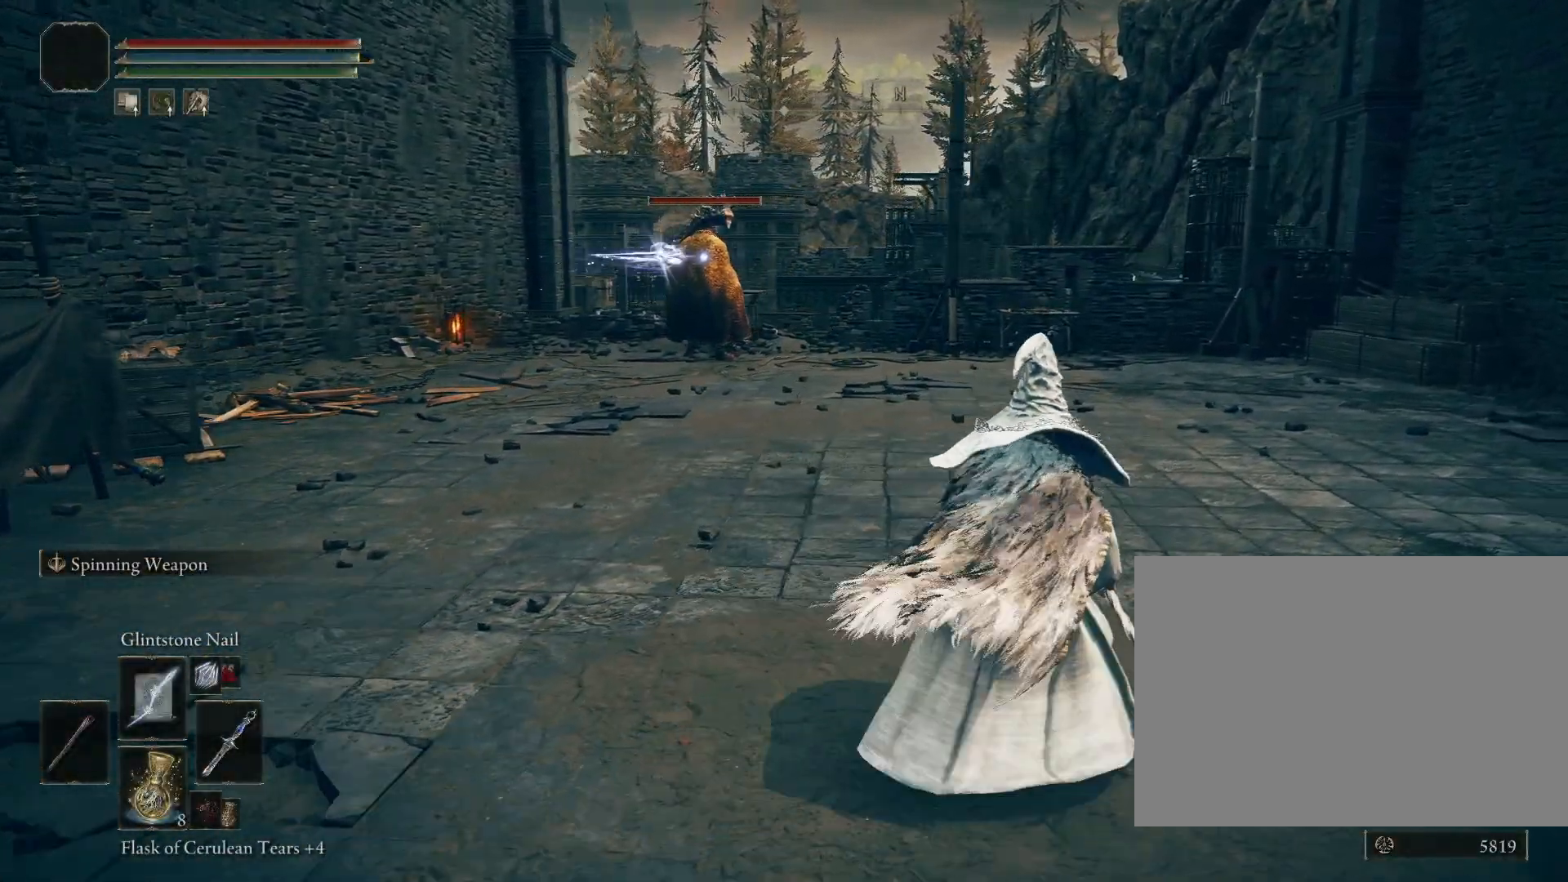
{"buttons": [], "left_stick": "center", "right_stick": "center", "events": [[333, "left_stick", "center"]]}
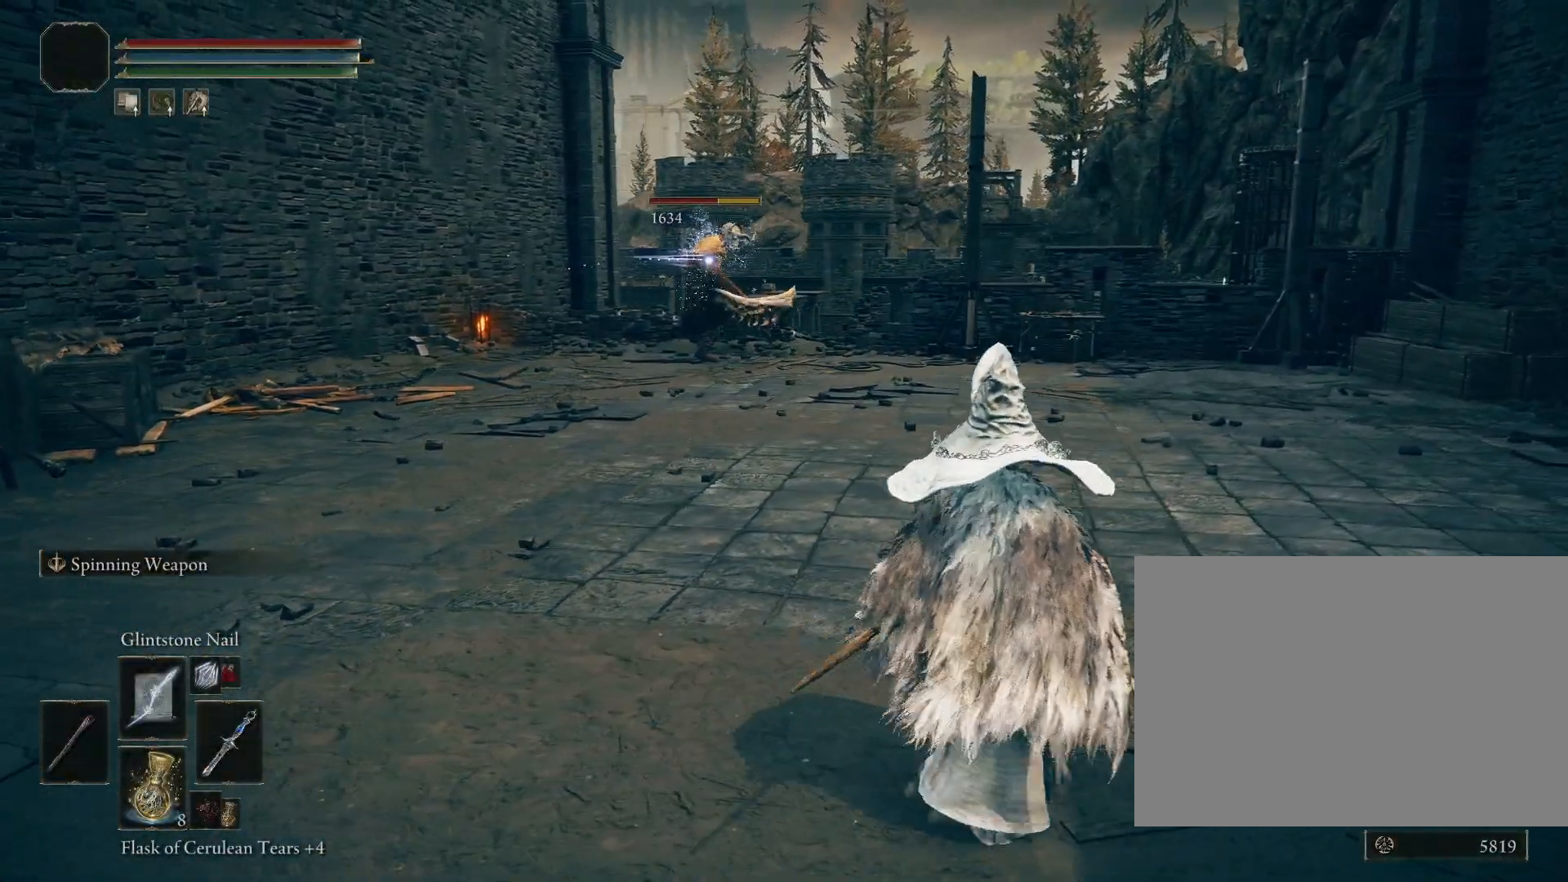
{"buttons": [], "left_stick": "down-left", "right_stick": "center", "events": [[100, "left_stick", "down-left"]]}
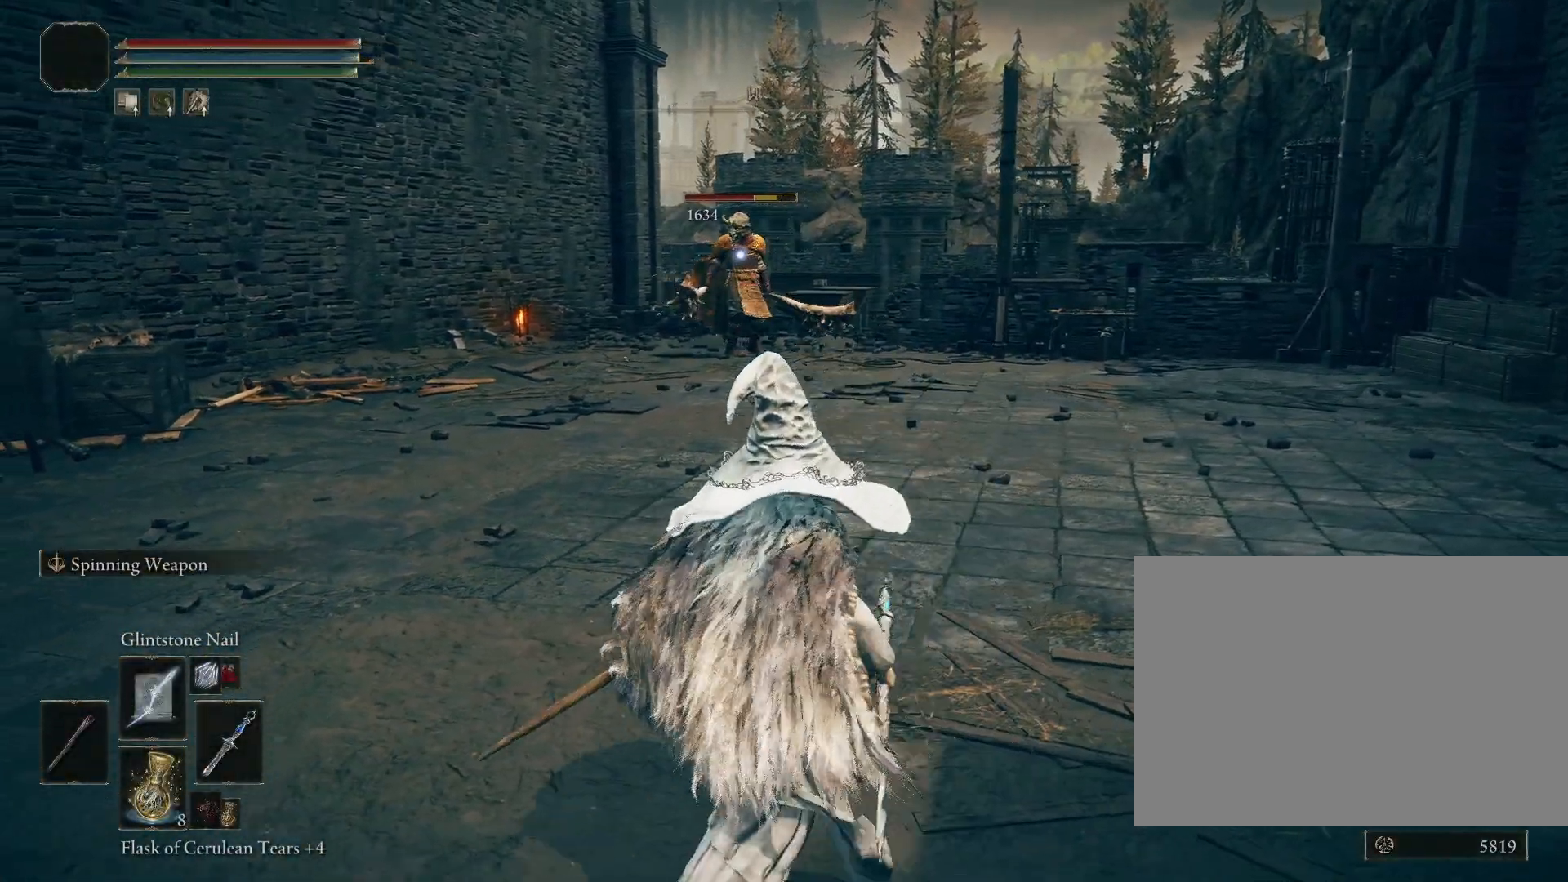
{"buttons": ["CIRCLE"], "left_stick": "left", "right_stick": "down-left", "events": [[217, "CIRCLE", "down"], [267, "R3", "down"], [317, "left_stick", "left"], [333, "R3", "up"], [333, "right_stick", "down-left"]]}
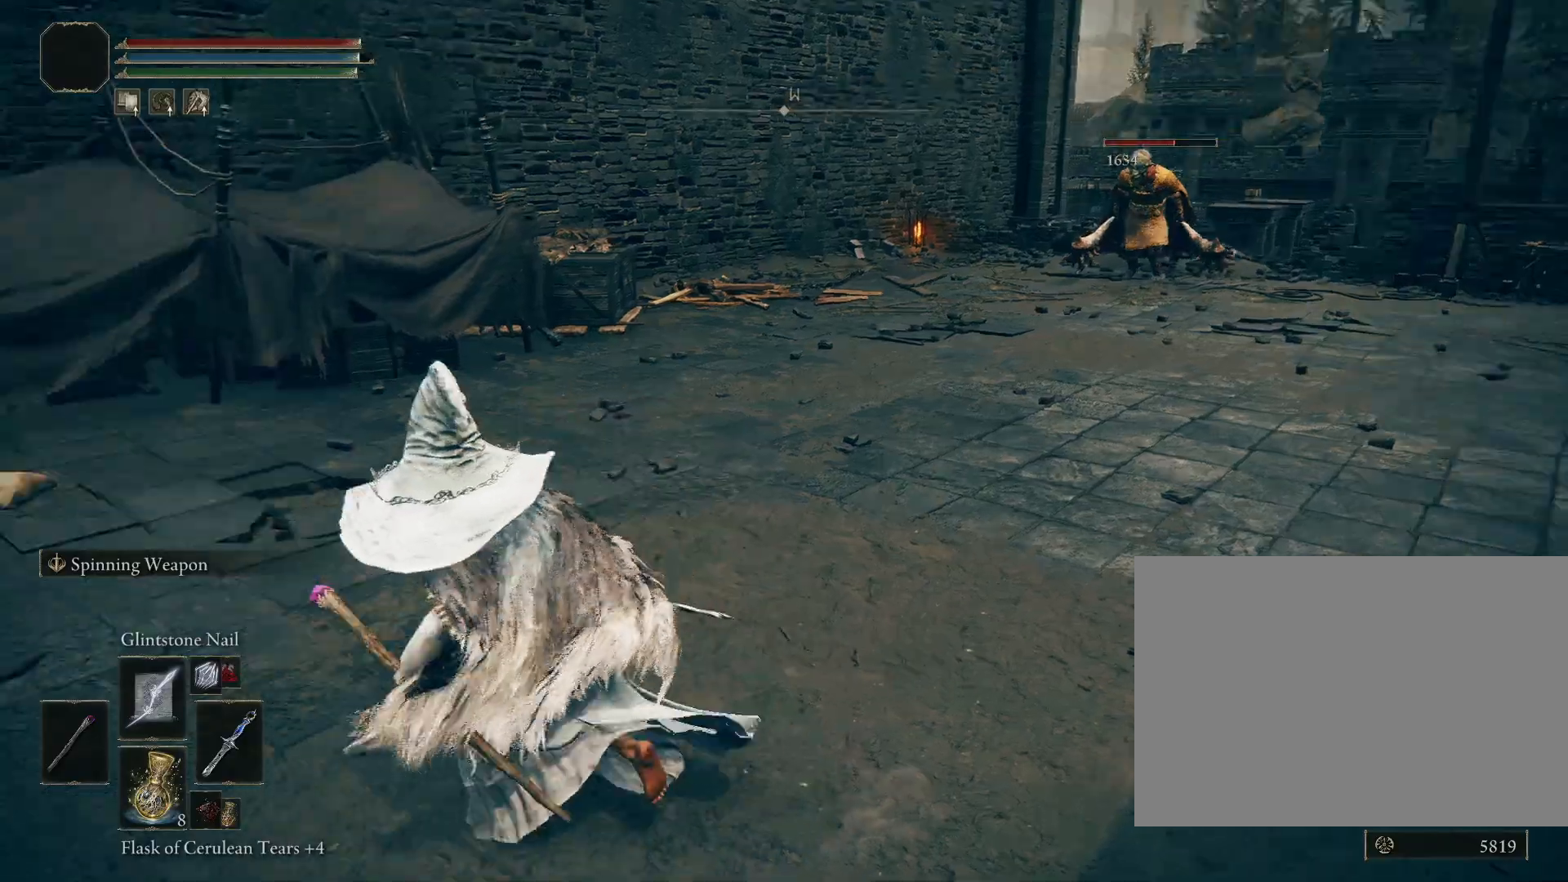
{"buttons": ["CIRCLE"], "left_stick": "up-left", "right_stick": "left", "events": [[33, "right_stick", "center"], [100, "left_stick", "up-left"], [250, "right_stick", "down-left"], [483, "right_stick", "left"]]}
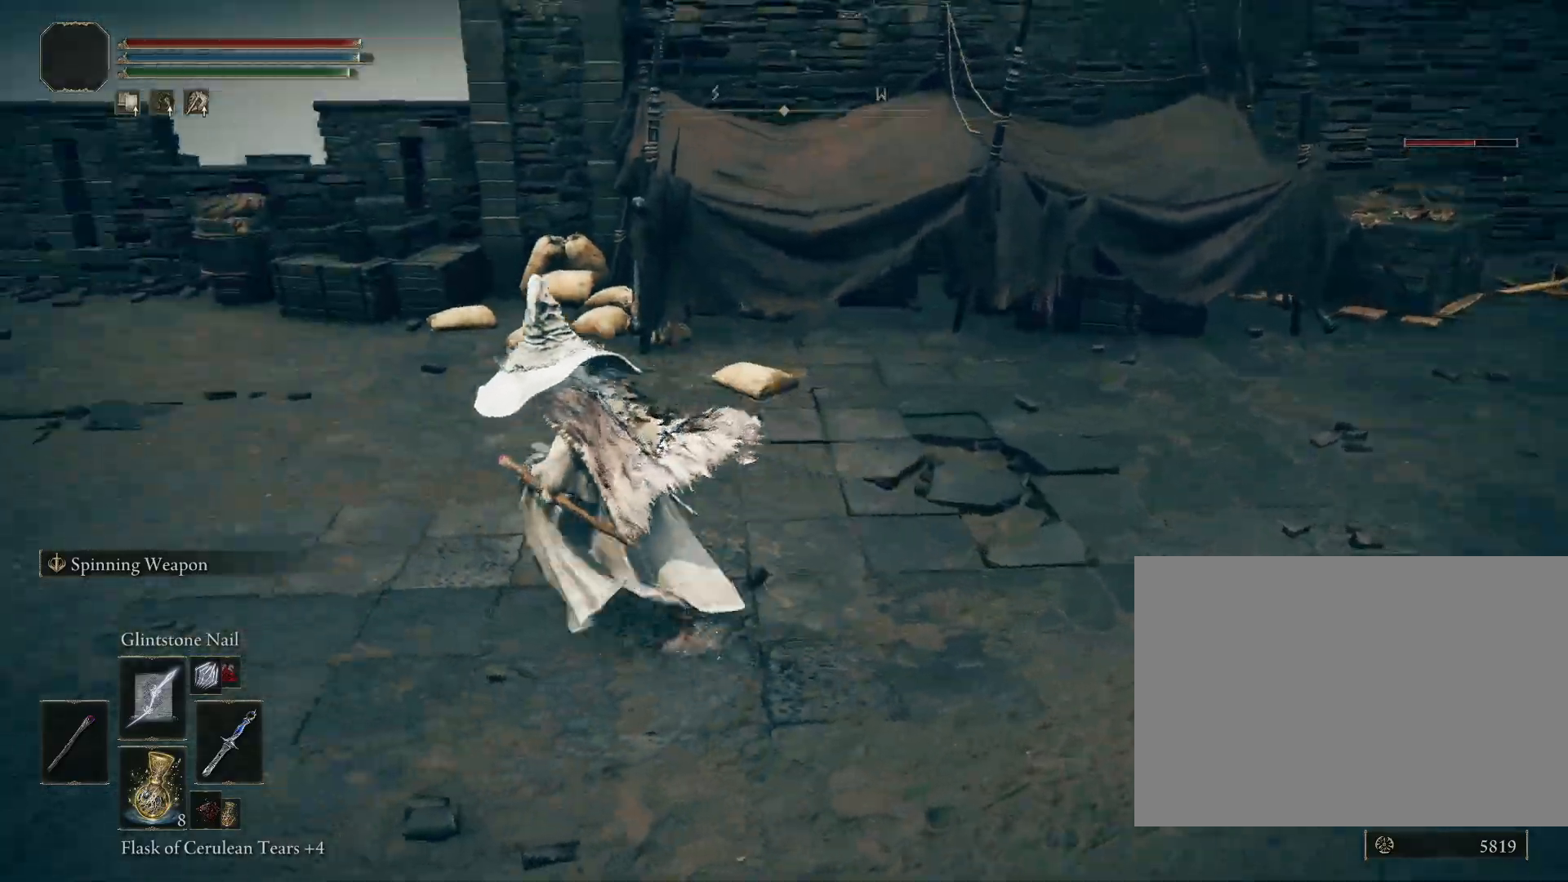
{"buttons": ["CIRCLE"], "left_stick": "up-left", "right_stick": "center", "events": [[83, "right_stick", "center"], [350, "right_stick", "down-left"], [500, "right_stick", "center"]]}
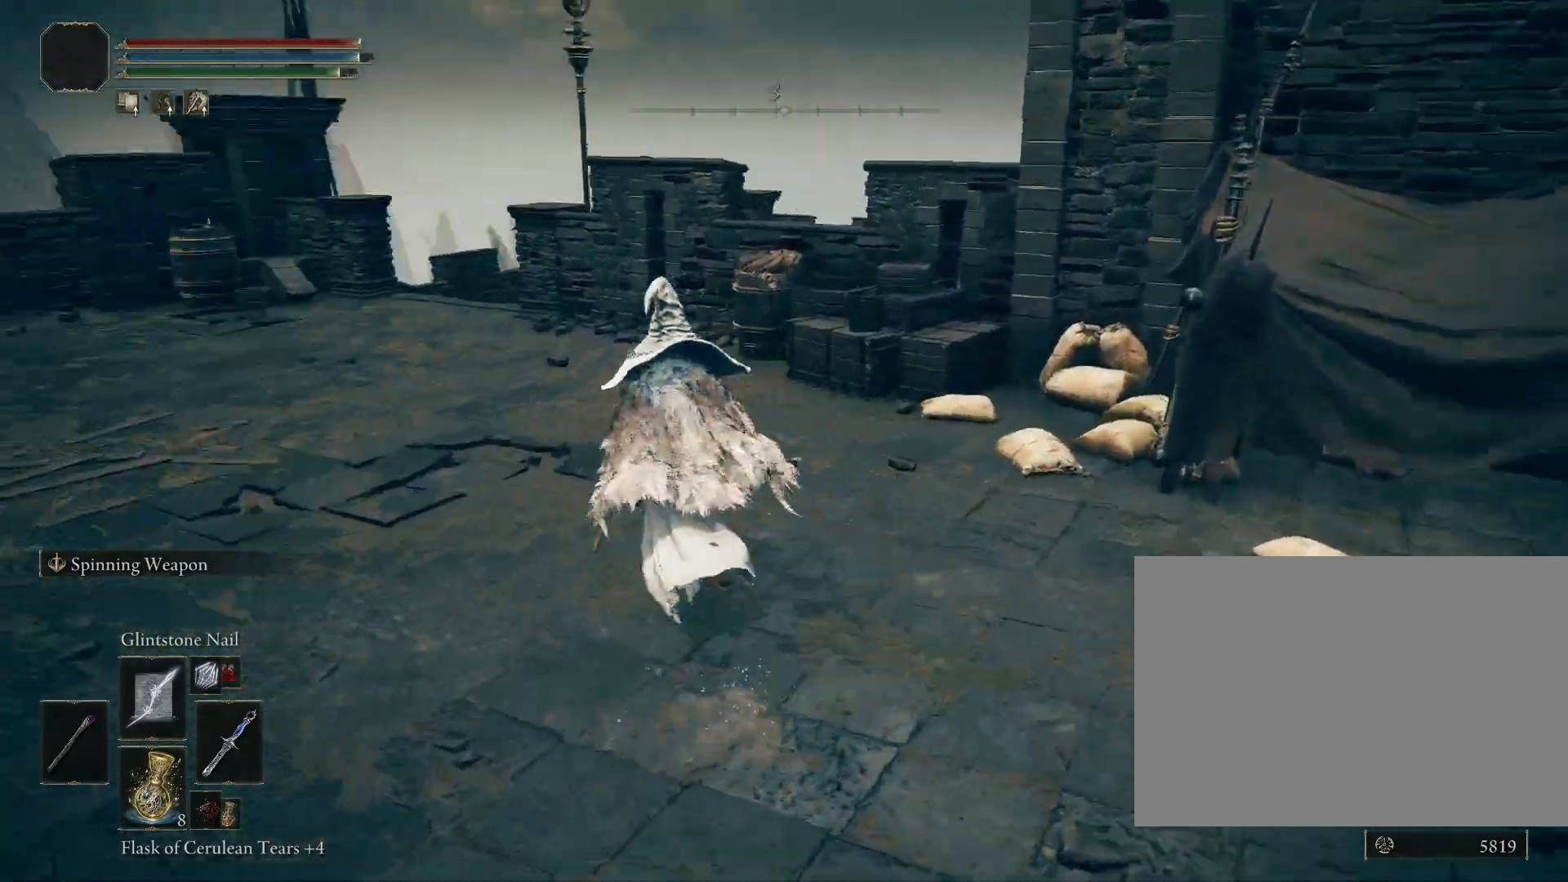
{"buttons": ["CIRCLE"], "left_stick": "up", "right_stick": "down-left", "events": [[350, "left_stick", "up"], [367, "right_stick", "left"], [417, "right_stick", "down-left"]]}
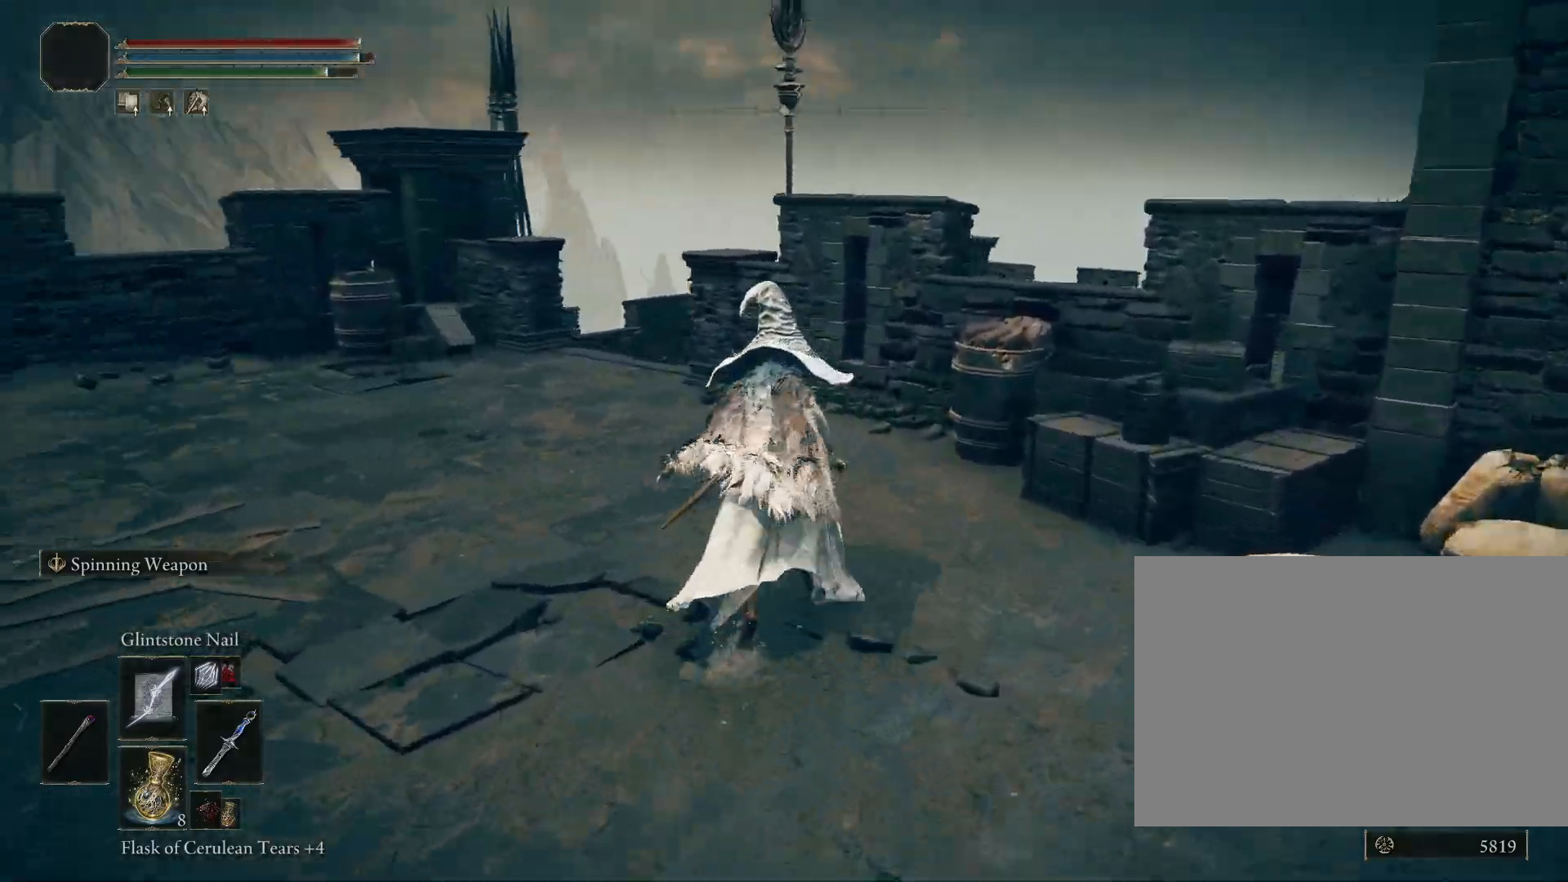
{"buttons": ["CROSS", "CIRCLE"], "left_stick": "up", "right_stick": "center", "events": [[67, "right_stick", "center"], [417, "CROSS", "down"]]}
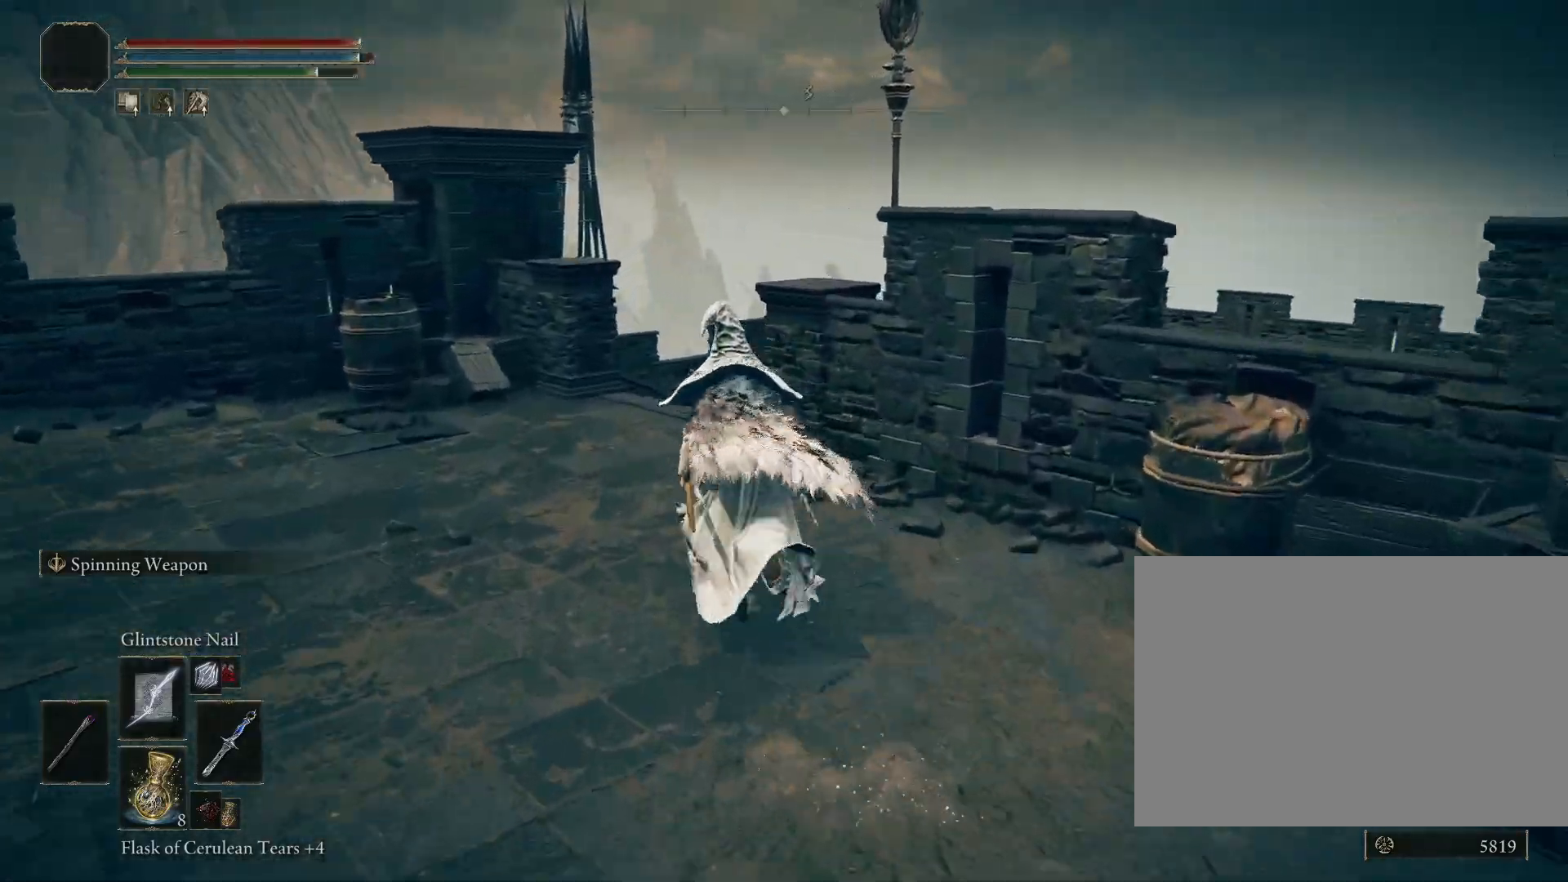
{"buttons": ["CIRCLE"], "left_stick": "up-left", "right_stick": "right", "events": [[50, "CROSS", "up"], [383, "right_stick", "down-right"], [467, "left_stick", "up-left"], [500, "right_stick", "right"]]}
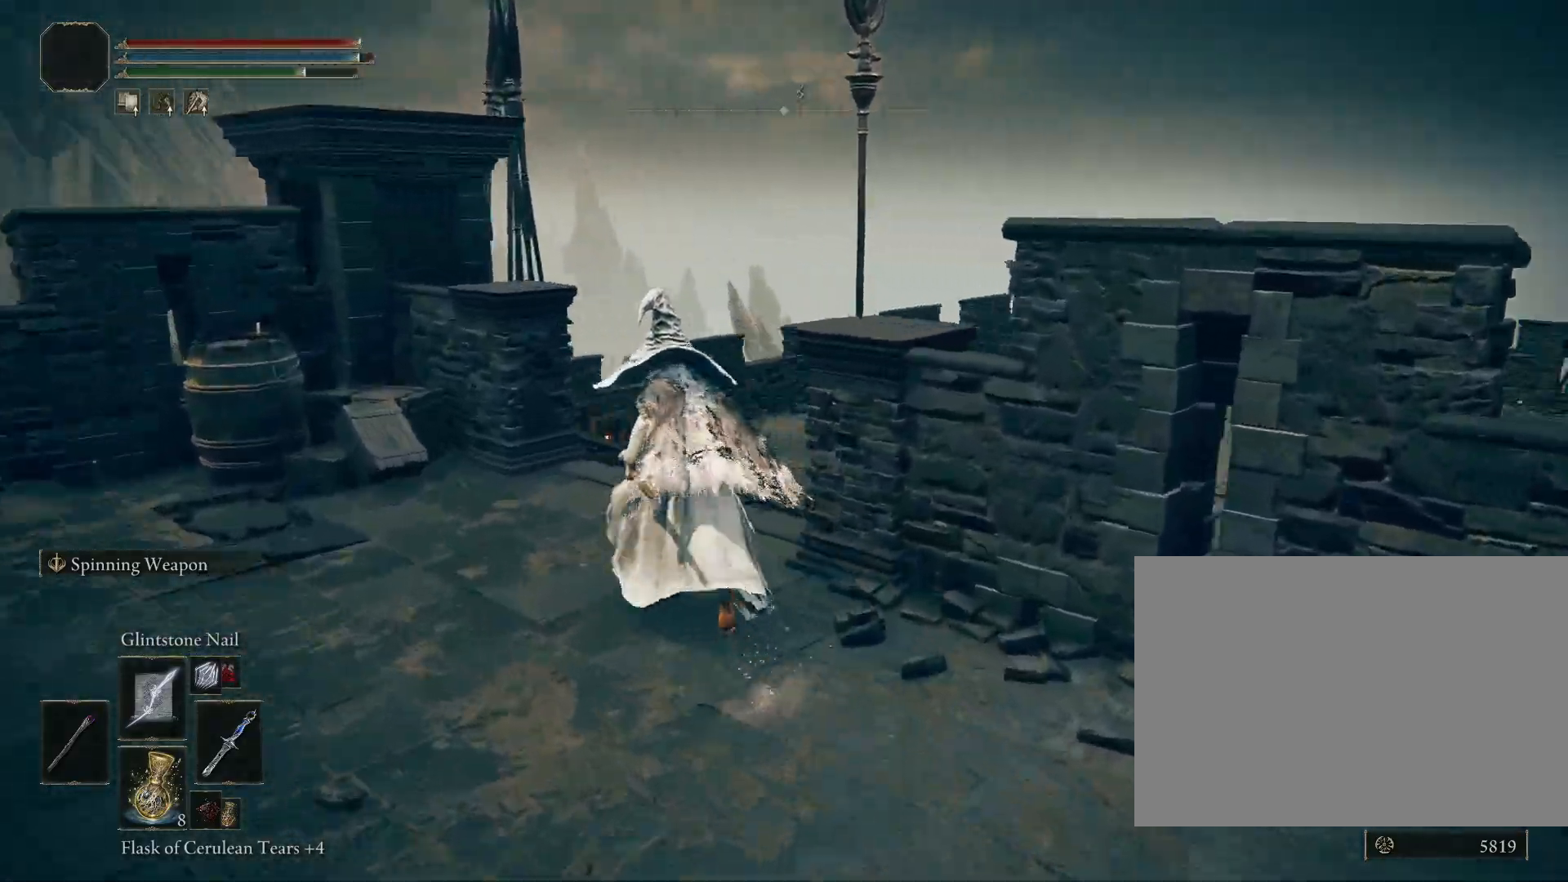
{"buttons": [], "left_stick": "down-right", "right_stick": "right", "events": [[133, "left_stick", "left"], [217, "CIRCLE", "up"], [250, "left_stick", "down-left"], [433, "left_stick", "down-right"]]}
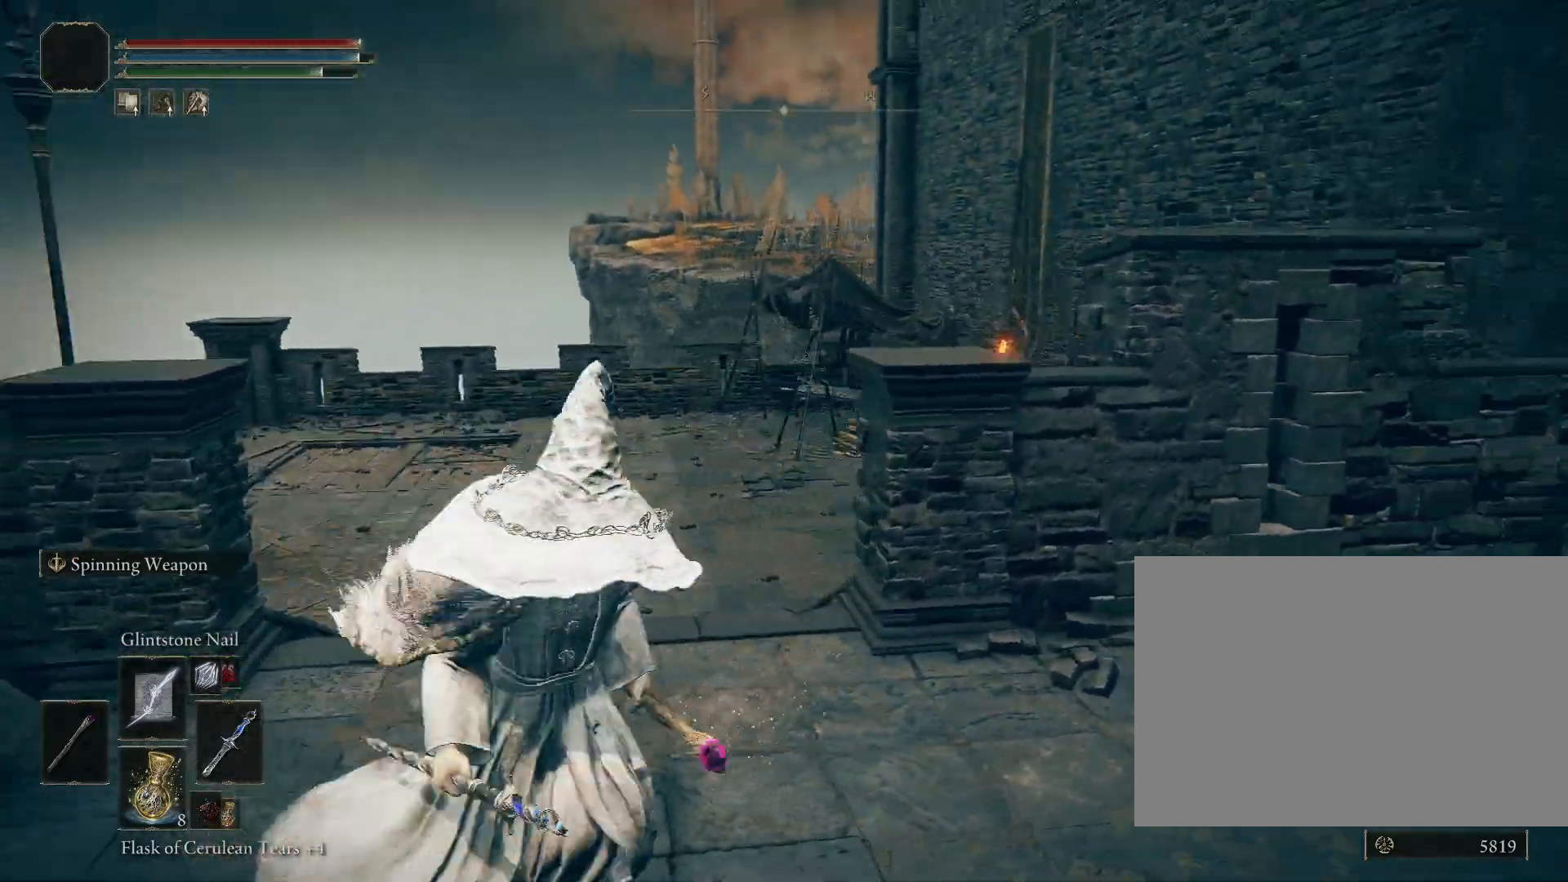
{"buttons": [], "left_stick": "down-left", "right_stick": "center", "events": [[17, "R1", "down"], [33, "left_stick", "right"], [50, "R3", "down"], [183, "R3", "up"], [217, "R1", "up"], [250, "right_stick", "center"], [433, "left_stick", "down-left"]]}
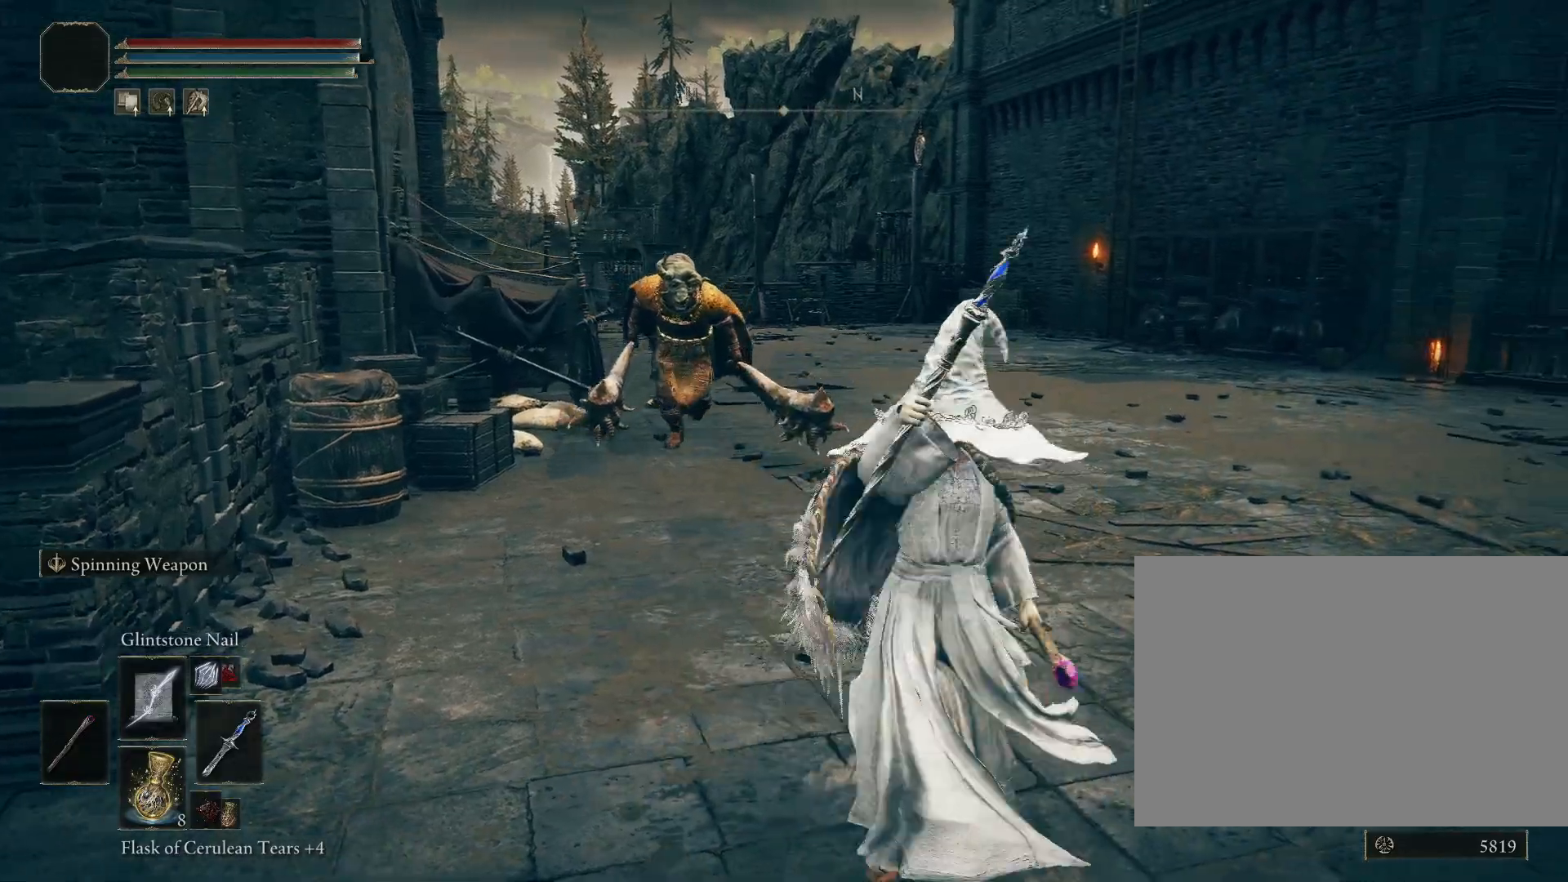
{"buttons": [], "left_stick": "down", "right_stick": "center", "events": [[17, "left_stick", "left"], [50, "R3", "down"], [100, "left_stick", "up"], [167, "R3", "up"], [183, "left_stick", "down"]]}
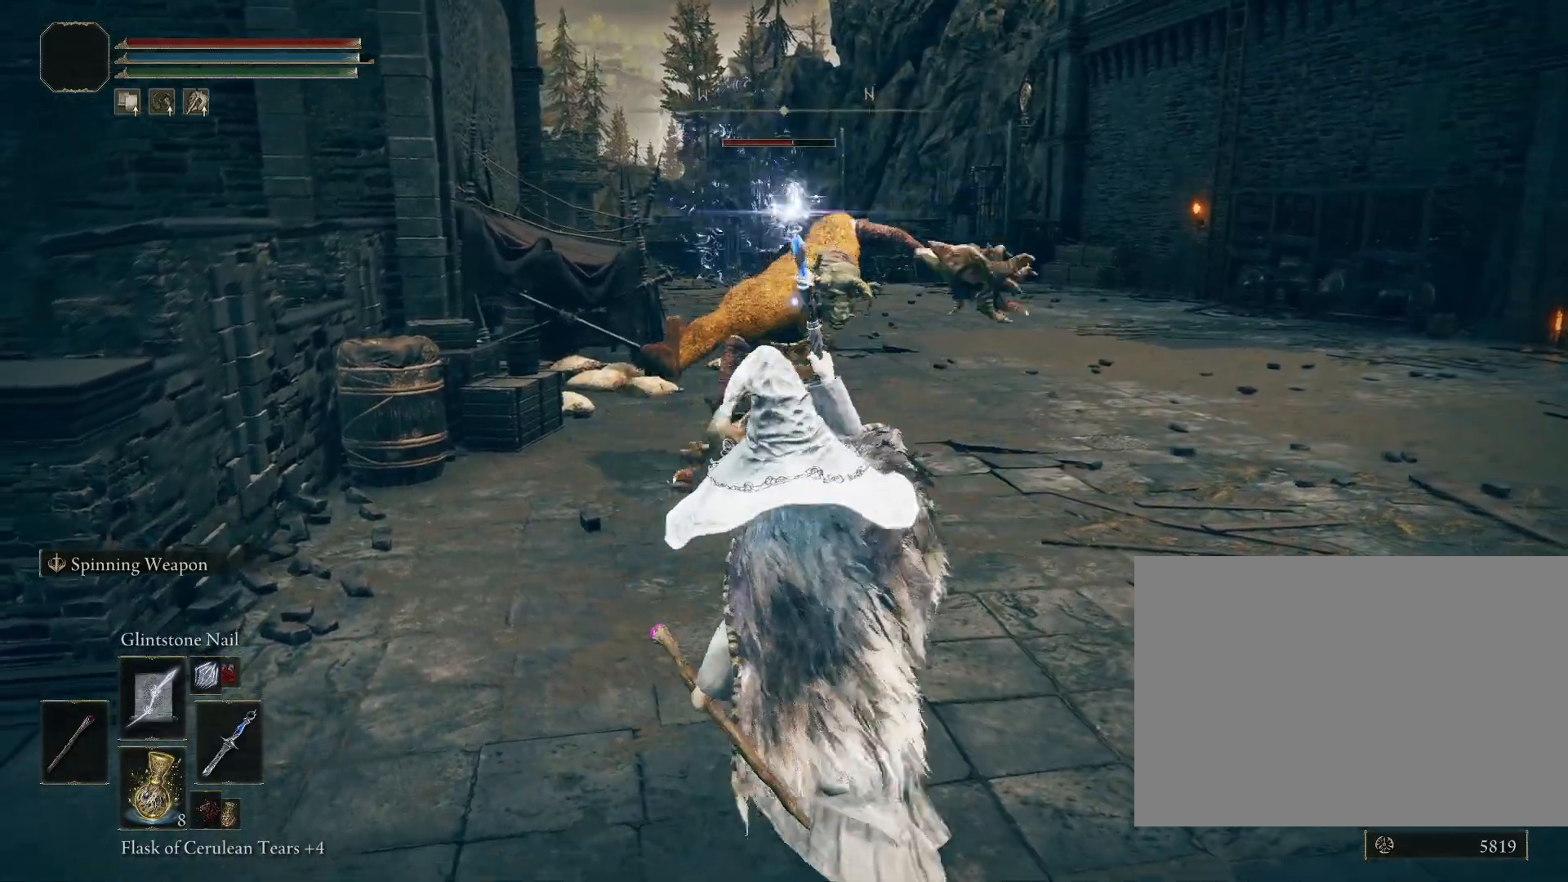
{"buttons": [], "left_stick": "down-left", "right_stick": "center", "events": [[200, "left_stick", "down-left"]]}
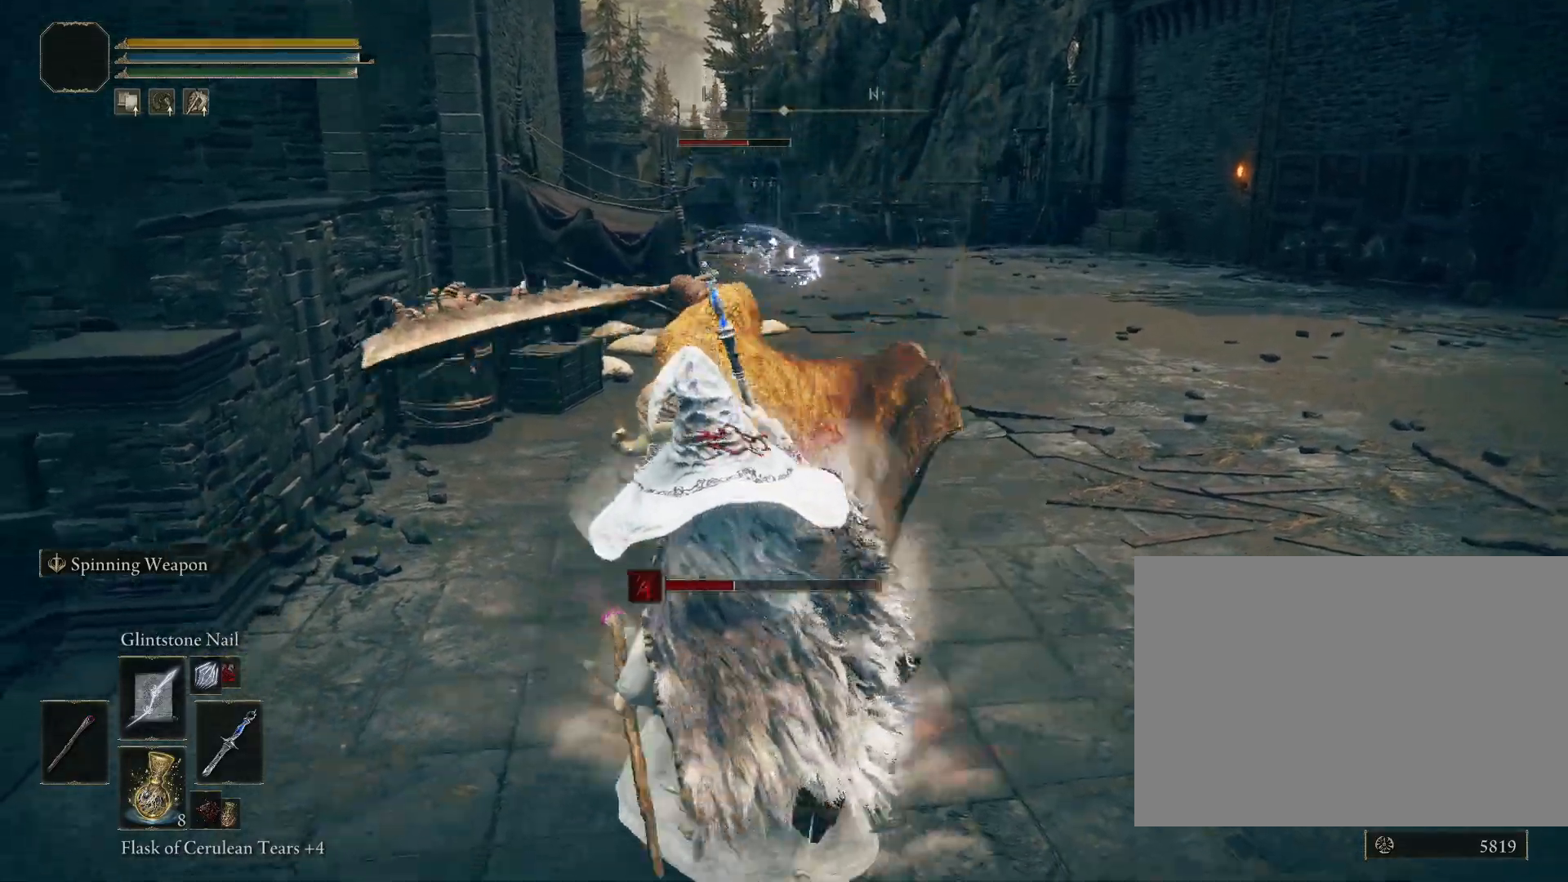
{"buttons": [], "left_stick": "left", "right_stick": "center", "events": [[50, "left_stick", "left"], [317, "CIRCLE", "down"], [483, "CIRCLE", "up"]]}
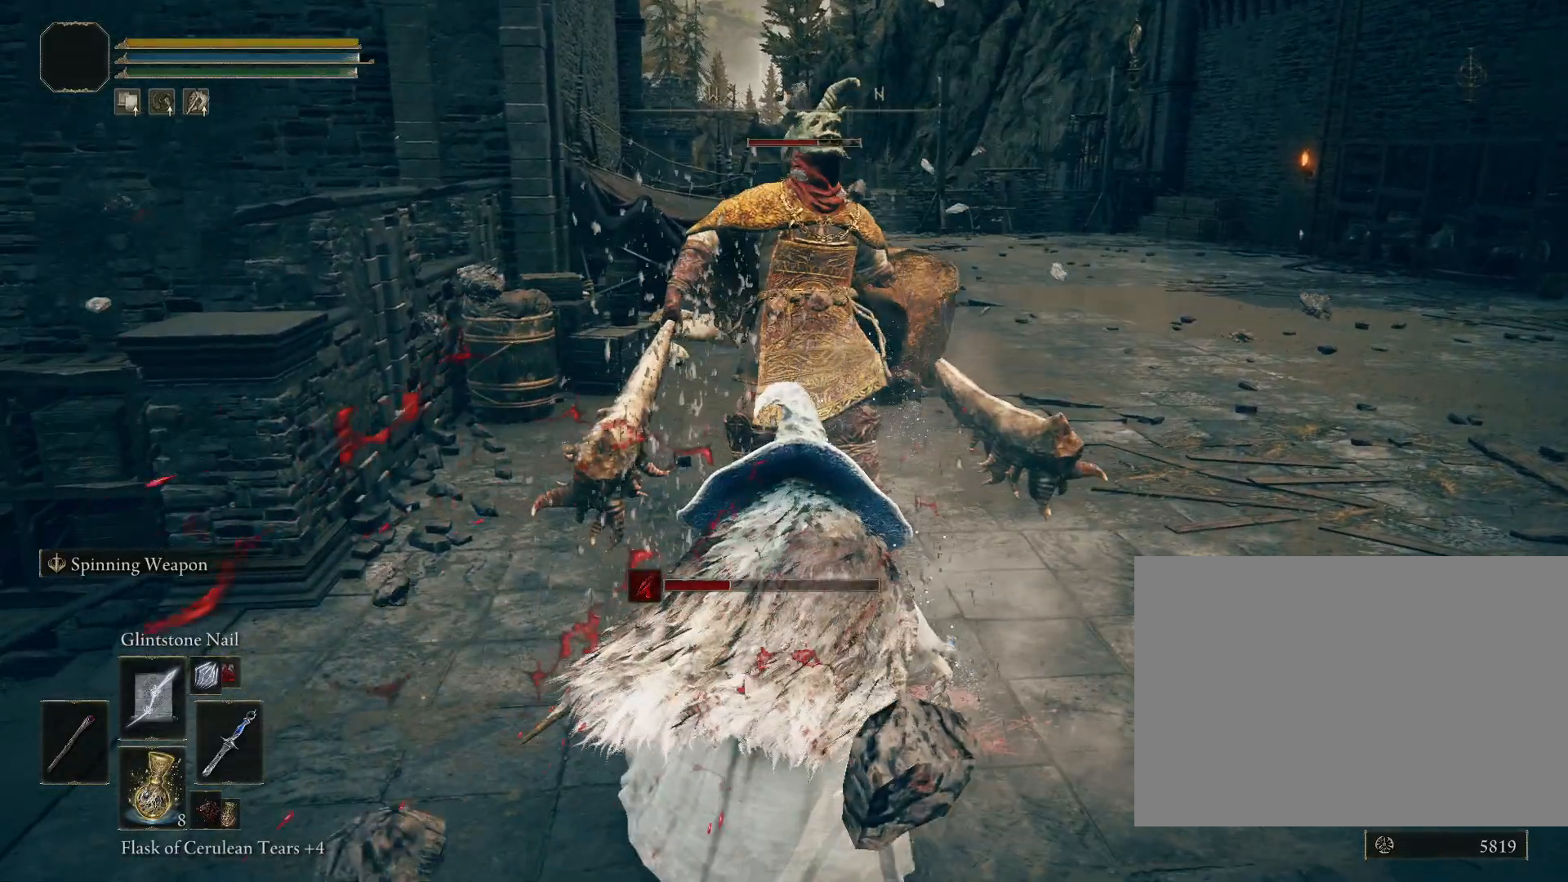
{"buttons": [], "left_stick": "center", "right_stick": "center", "events": [[100, "left_stick", "center"]]}